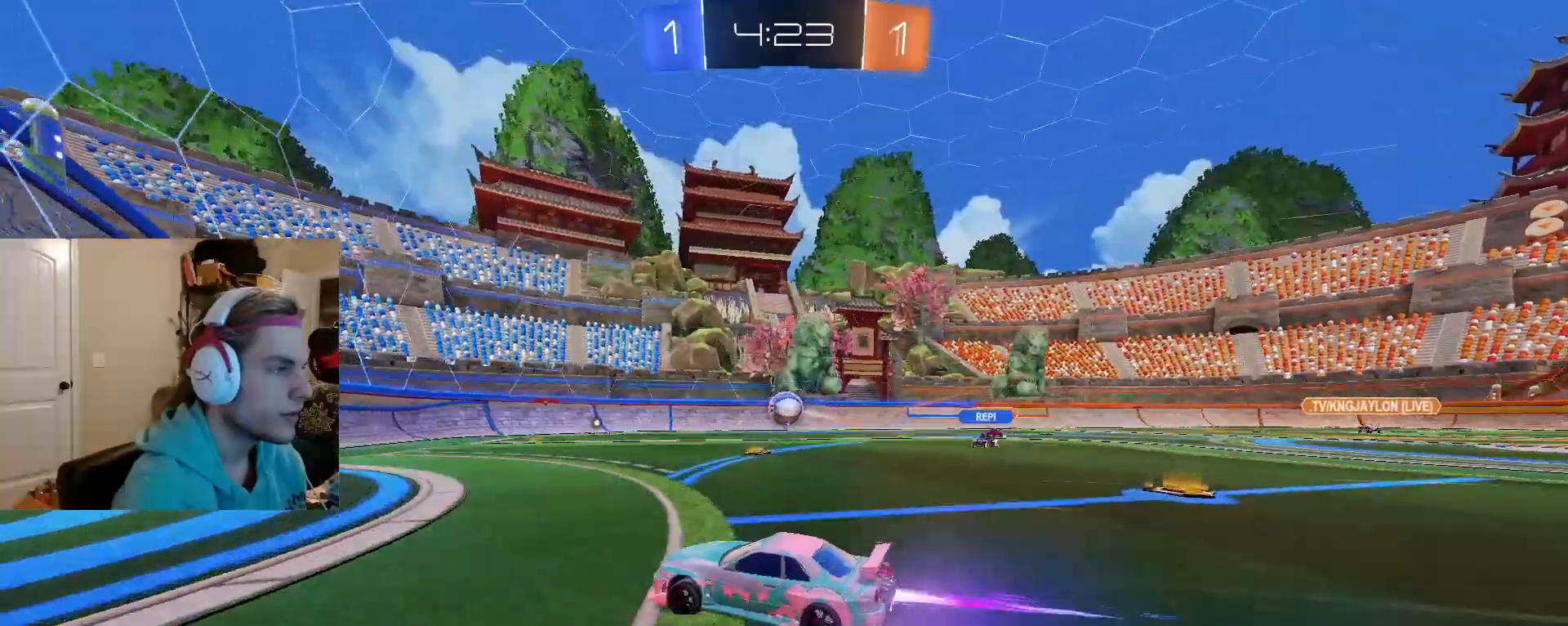
Gameplay with a controller (PlayStation layout); each line is a JSON object with the inputs held at the frame after it. "events" lists button and stick changes between this image and that frame as [ms after this image, input, new state], when the widget could be followed in between. Not read: L2.
{"buttons": ["CROSS", "R2"], "left_stick": "down-right", "right_stick": "center", "events": [[383, "left_stick", "right"], [400, "CROSS", "down"], [433, "left_stick", "down-right"]]}
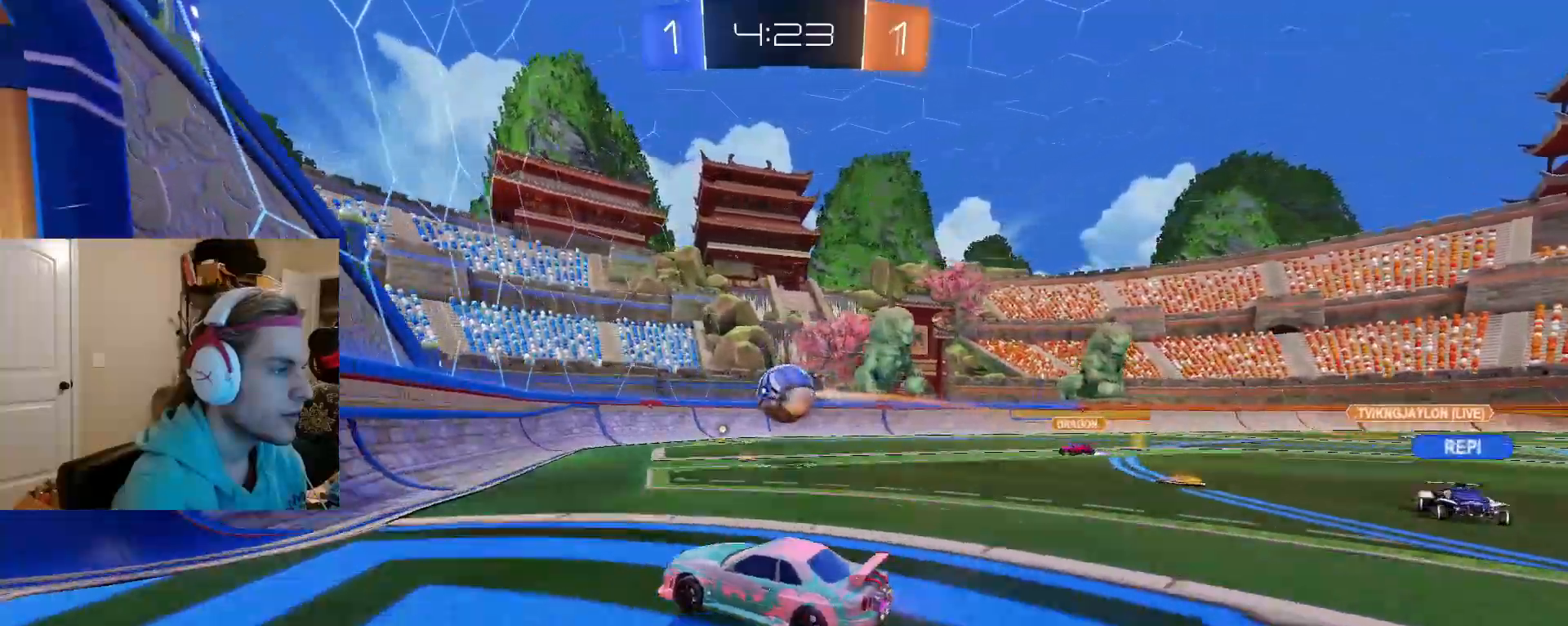
{"buttons": ["CIRCLE", "R2"], "left_stick": "down-right", "right_stick": "center", "events": [[17, "CROSS", "up"], [183, "CIRCLE", "down"], [317, "left_stick", "up-right"], [350, "CROSS", "down"], [383, "L3", "down"], [417, "left_stick", "down-right"], [433, "L3", "up"], [500, "CROSS", "up"]]}
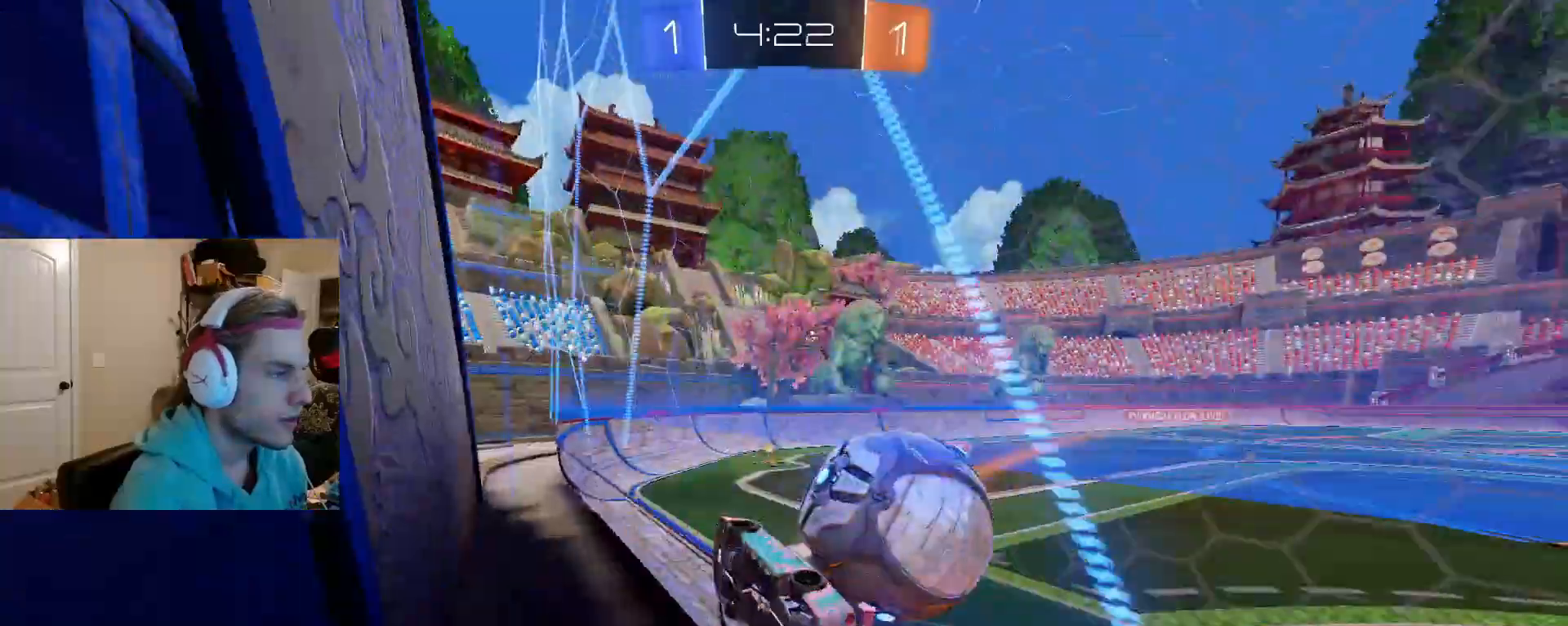
{"buttons": ["L1", "R2"], "left_stick": "right", "right_stick": "center", "events": [[50, "CIRCLE", "up"], [50, "L1", "down"], [217, "L1", "up"], [450, "L1", "down"], [467, "left_stick", "right"]]}
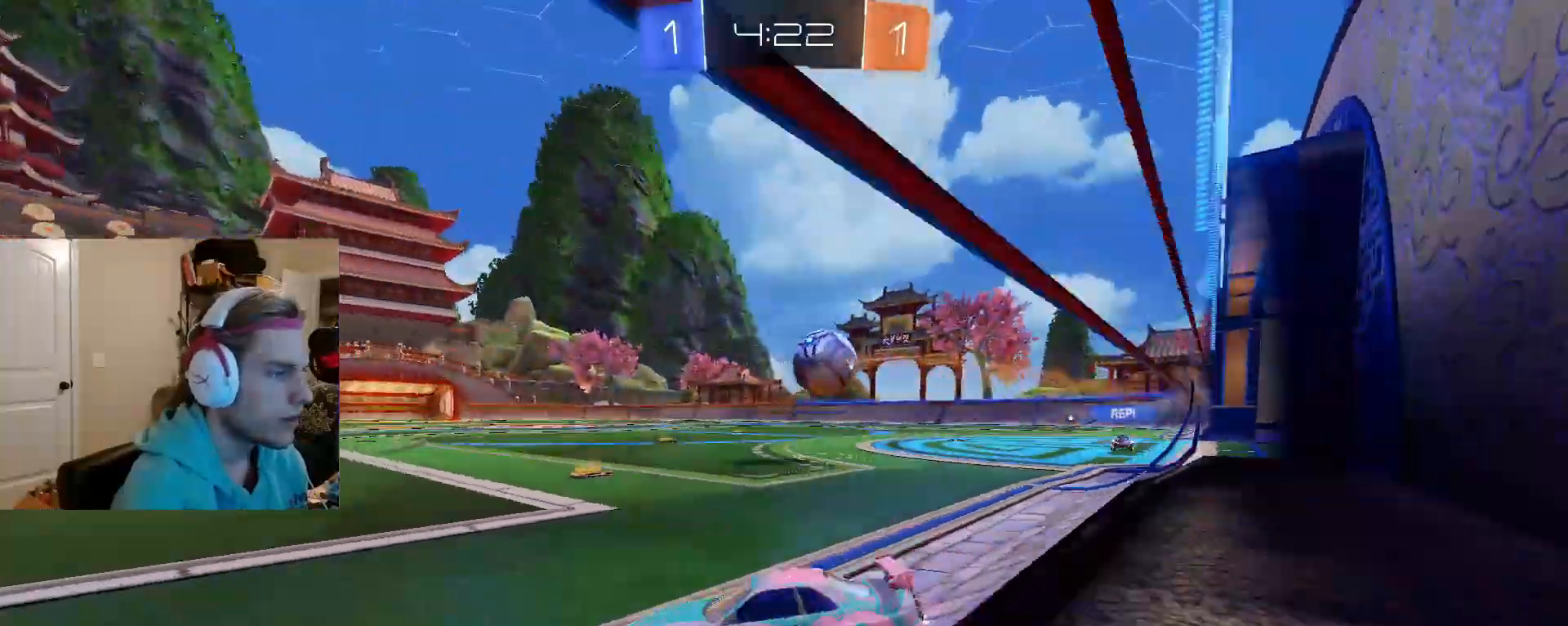
{"buttons": ["CIRCLE", "R2"], "left_stick": "right", "right_stick": "center", "events": [[33, "L1", "up"], [100, "CIRCLE", "down"]]}
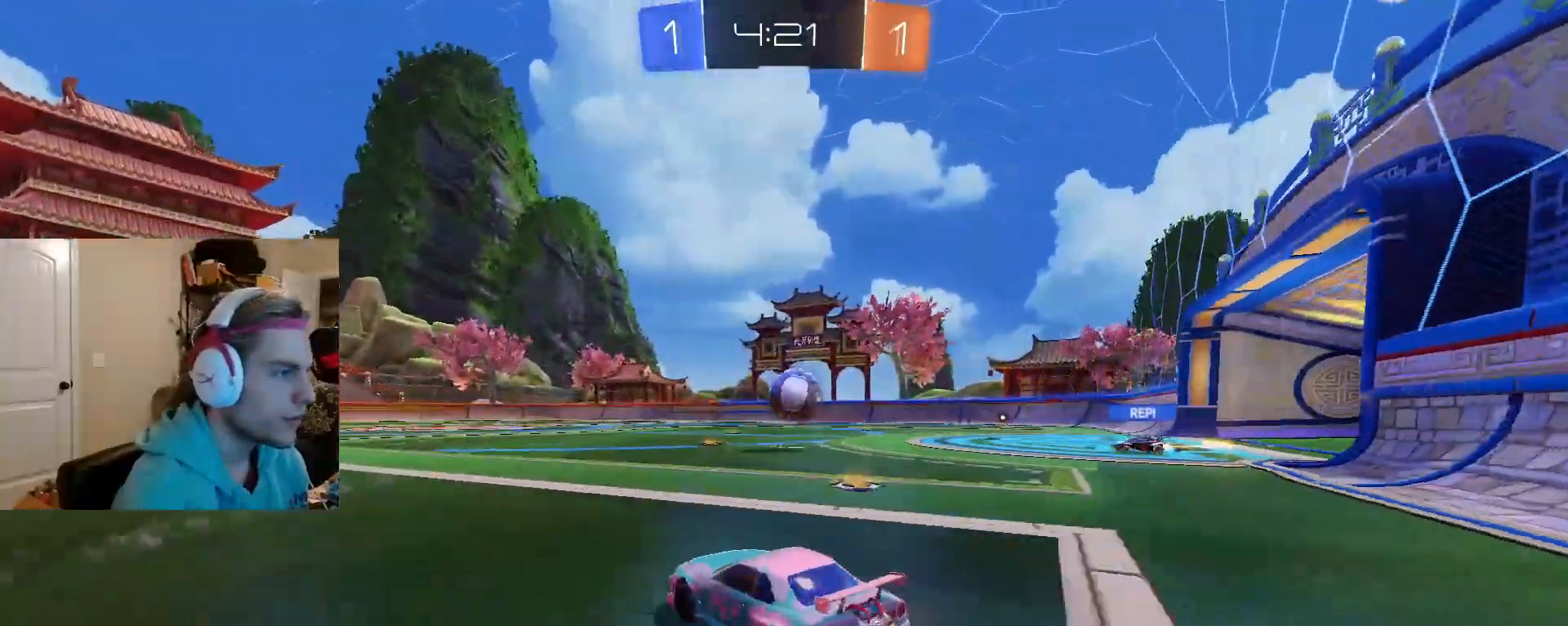
{"buttons": ["R2"], "left_stick": "right", "right_stick": "center", "events": [[200, "CIRCLE", "up"]]}
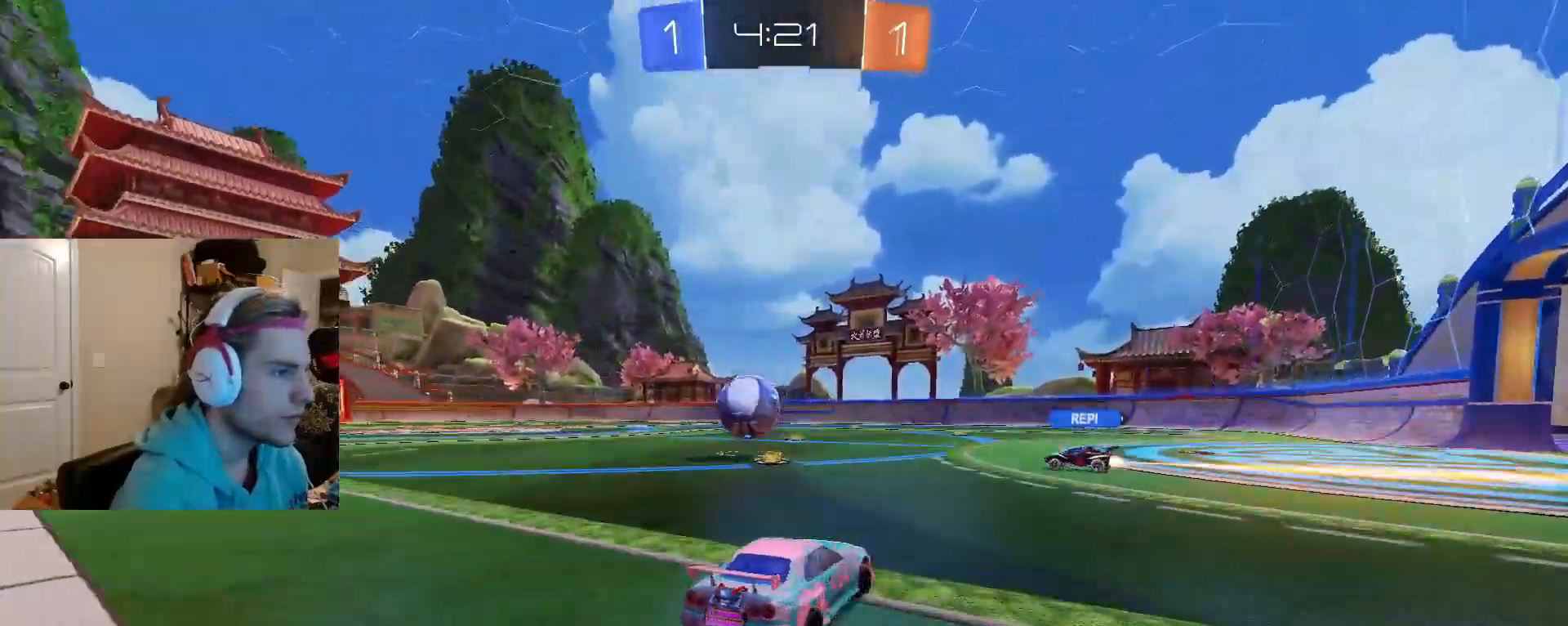
{"buttons": ["R2"], "left_stick": "left", "right_stick": "center", "events": [[217, "left_stick", "center"], [417, "left_stick", "left"]]}
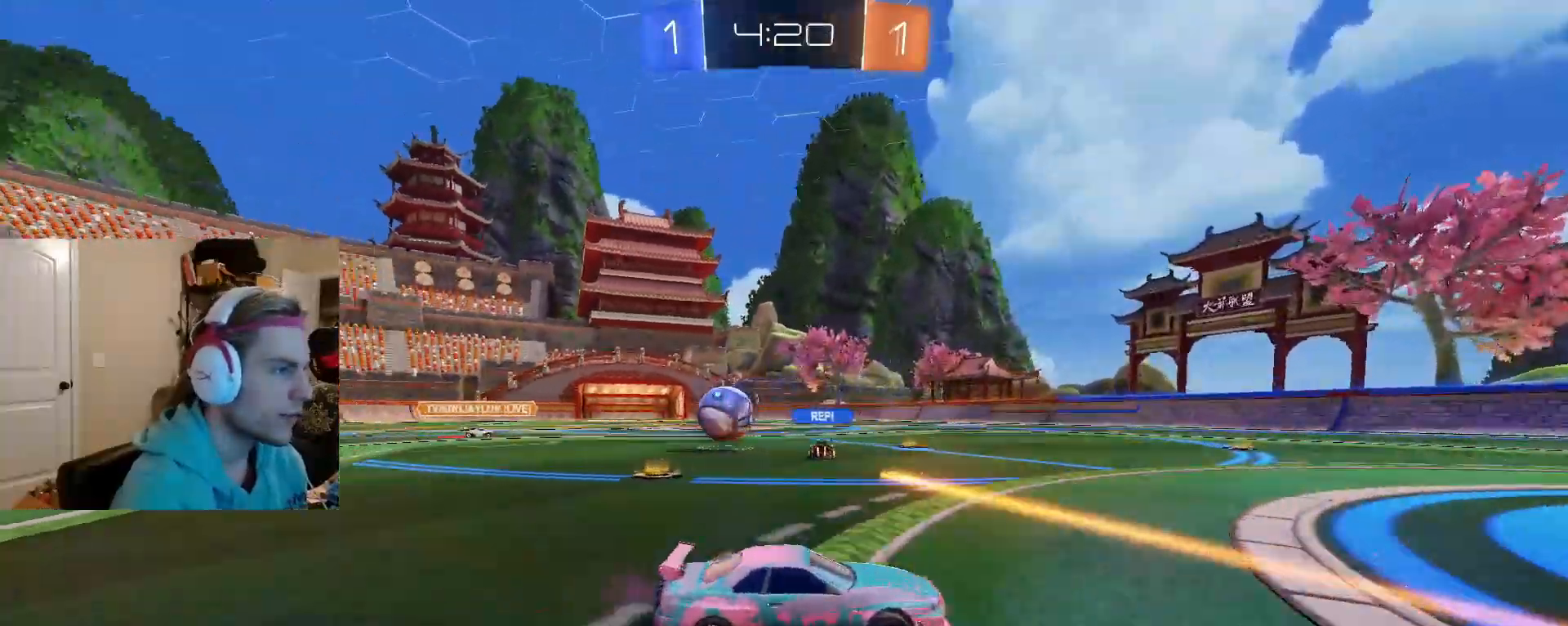
{"buttons": ["R2"], "left_stick": "left", "right_stick": "center", "events": [[67, "left_stick", "center"], [233, "left_stick", "left"], [383, "left_stick", "center"], [450, "left_stick", "left"]]}
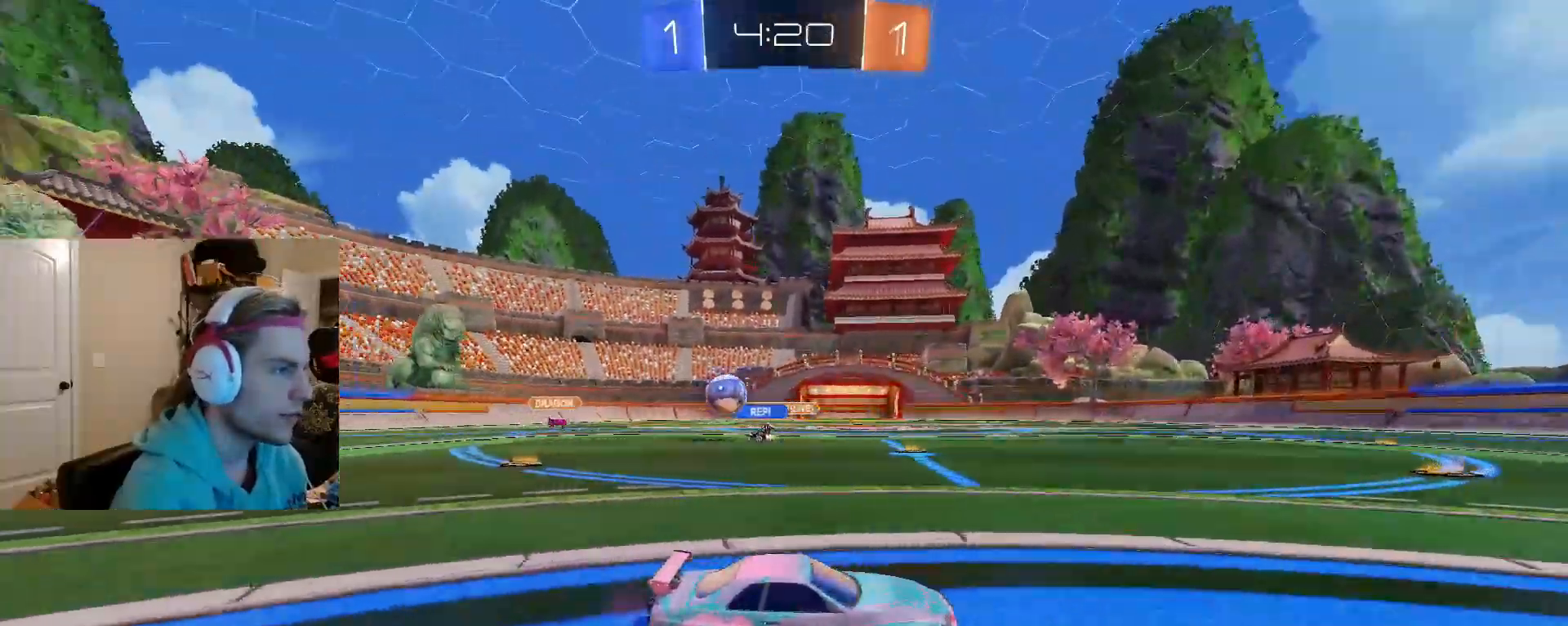
{"buttons": ["CIRCLE", "R2"], "left_stick": "up-right", "right_stick": "center", "events": [[233, "left_stick", "right"], [283, "TRIANGLE", "down"], [300, "CIRCLE", "down"], [300, "R2", "up"], [400, "R2", "down"], [400, "TRIANGLE", "up"], [467, "left_stick", "up-right"]]}
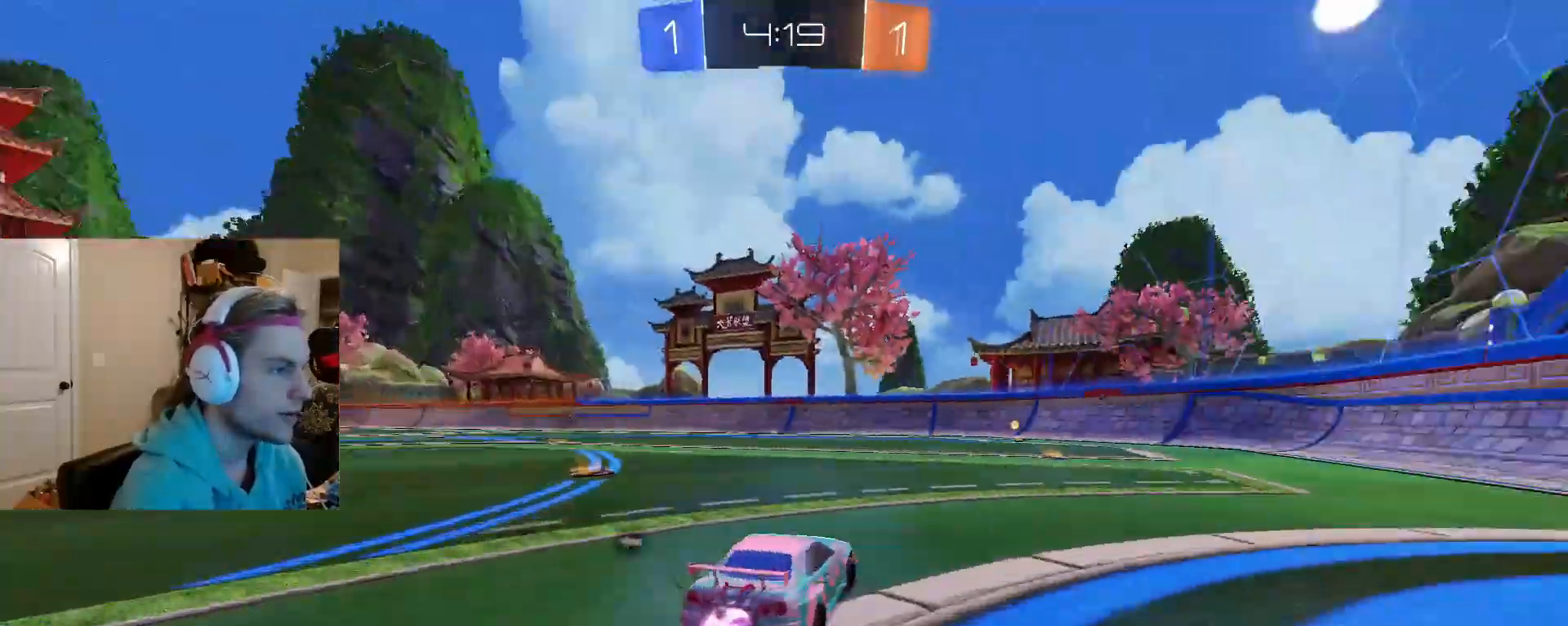
{"buttons": ["CIRCLE", "R2"], "left_stick": "left", "right_stick": "center", "events": [[133, "left_stick", "center"], [400, "left_stick", "left"]]}
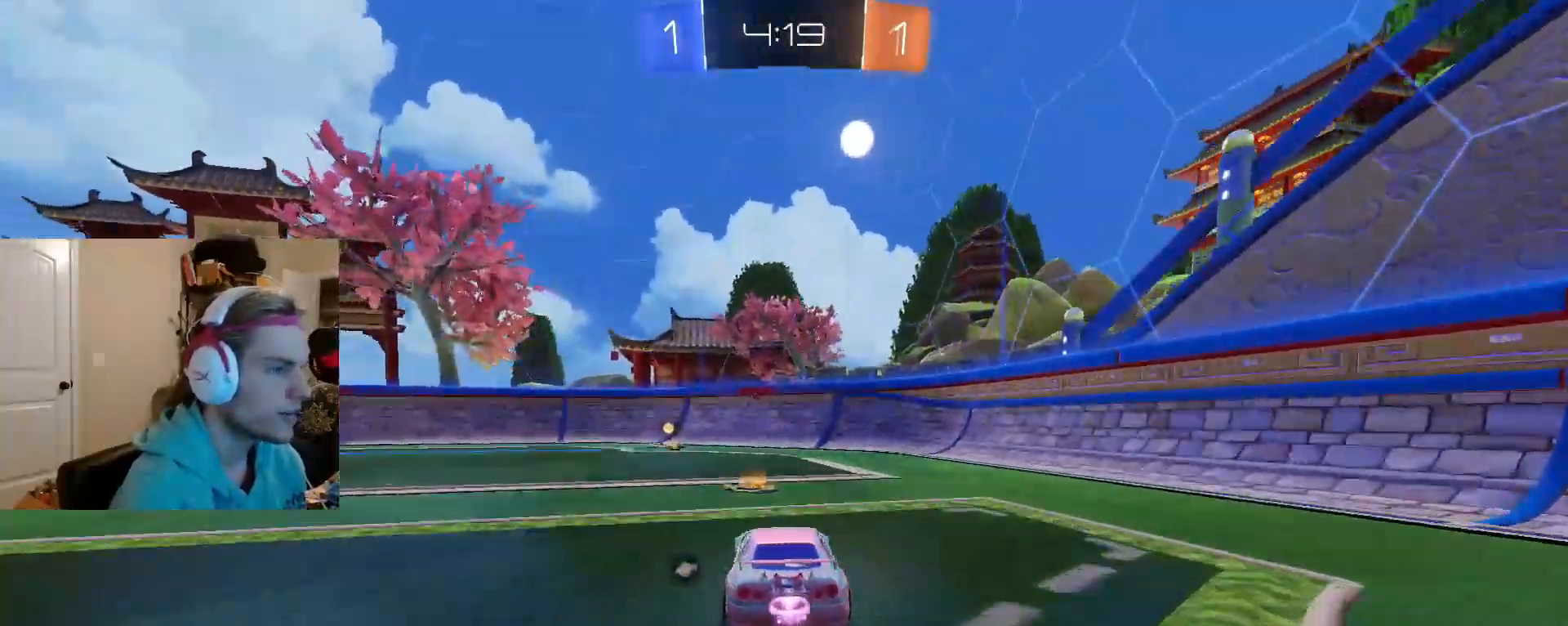
{"buttons": ["L1", "R2"], "left_stick": "left", "right_stick": "center", "events": [[33, "left_stick", "center"], [150, "TRIANGLE", "down"], [283, "TRIANGLE", "up"], [383, "CIRCLE", "up"], [383, "left_stick", "left"], [467, "L1", "down"]]}
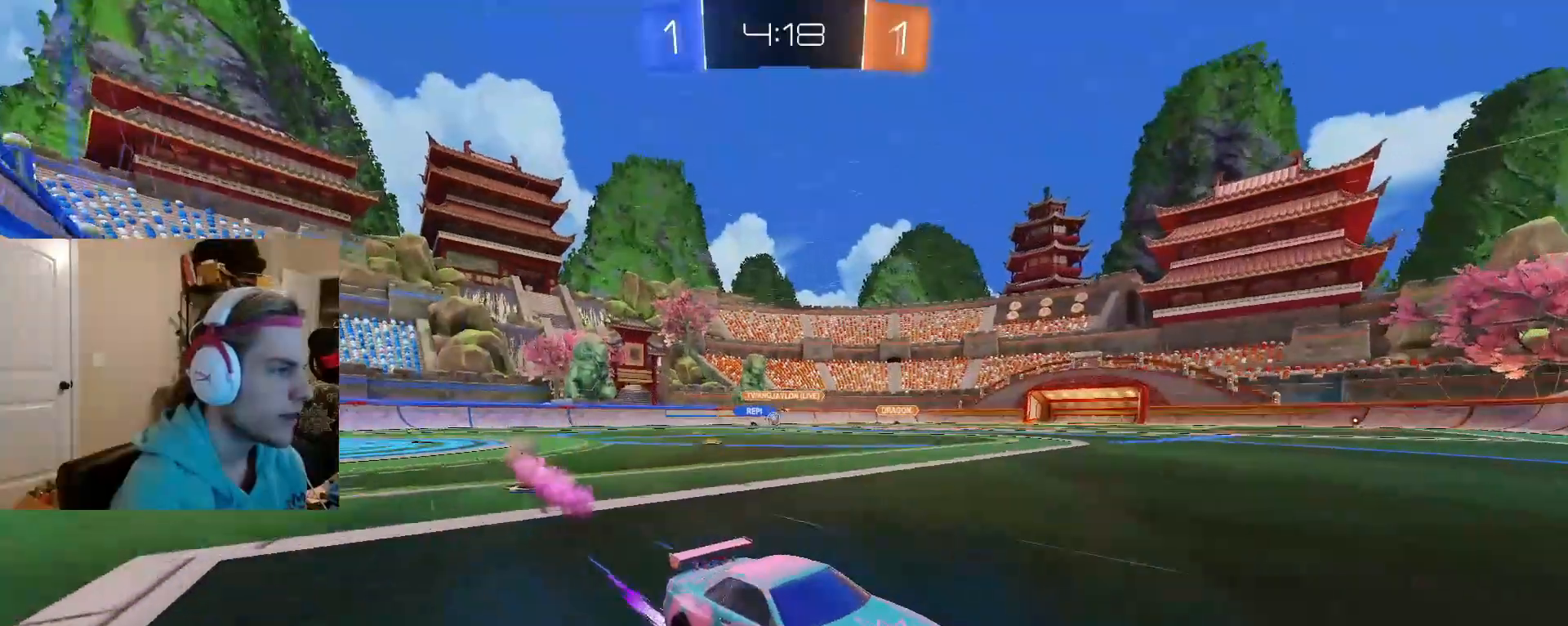
{"buttons": ["R2"], "left_stick": "left", "right_stick": "center", "events": [[83, "L1", "up"]]}
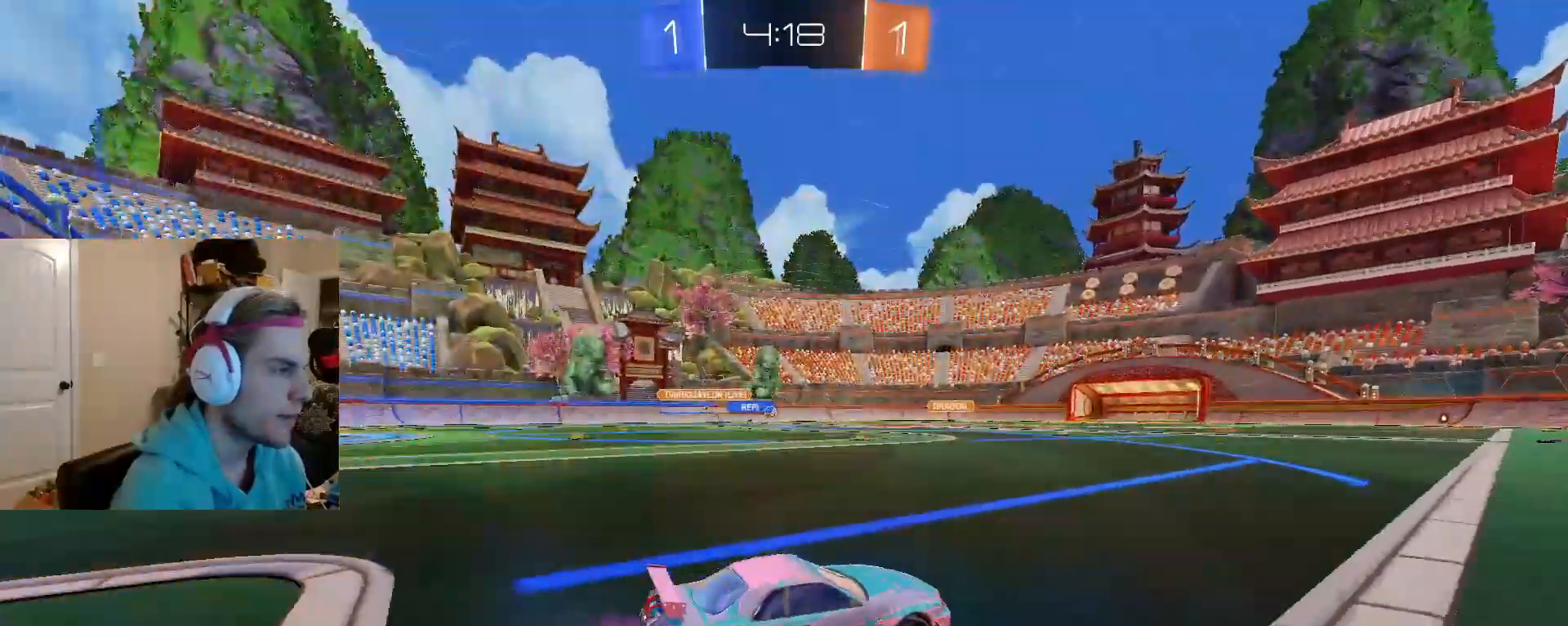
{"buttons": ["R2"], "left_stick": "down-left", "right_stick": "center", "events": [[117, "CIRCLE", "down"], [150, "CROSS", "down"], [200, "CROSS", "up"], [250, "CROSS", "down"], [283, "left_stick", "down"], [417, "CROSS", "up"], [417, "left_stick", "down-left"], [483, "CIRCLE", "up"]]}
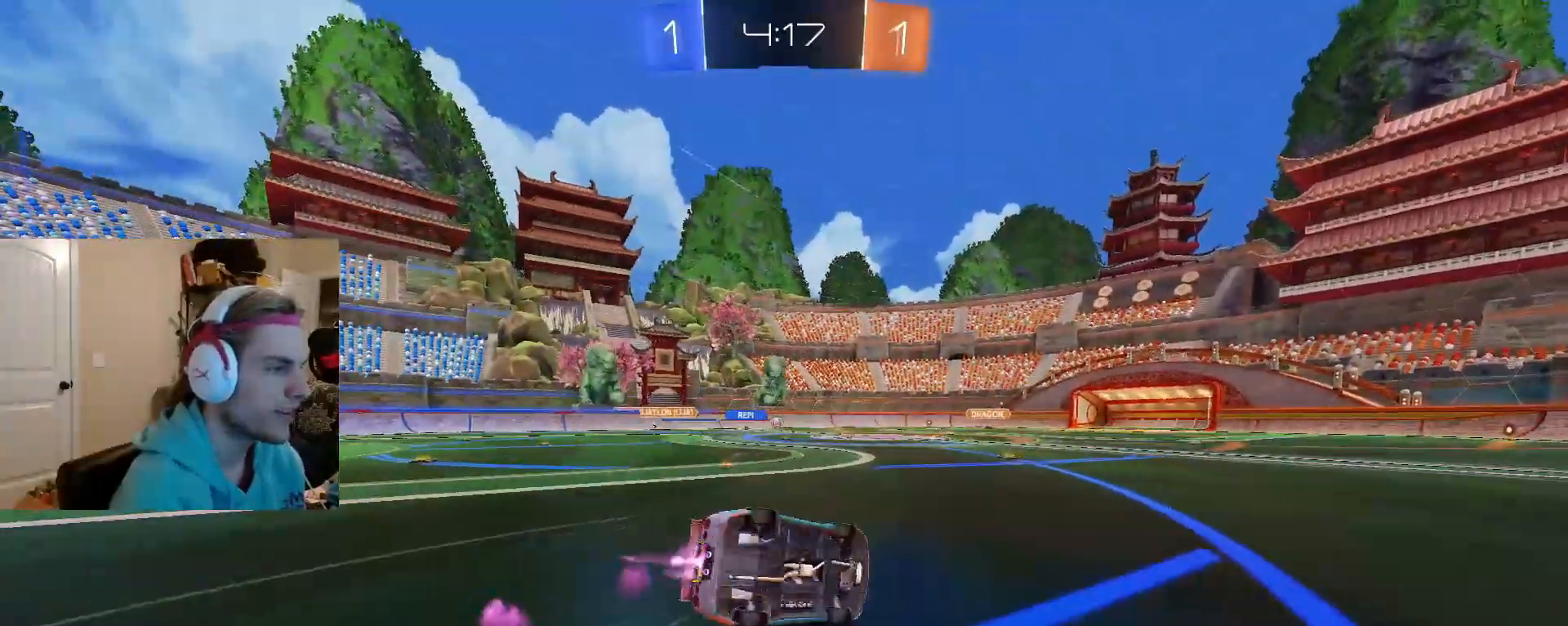
{"buttons": ["R2"], "left_stick": "down-left", "right_stick": "center", "events": []}
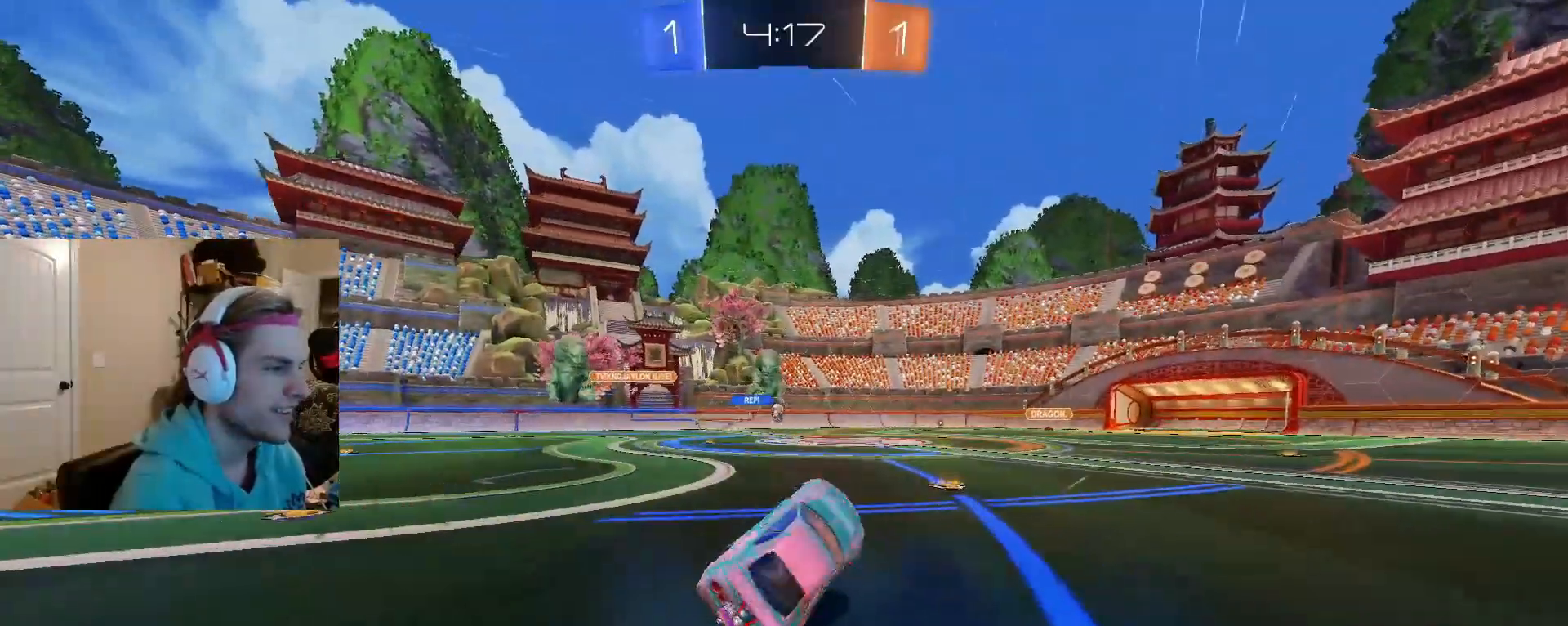
{"buttons": ["R2"], "left_stick": "left", "right_stick": "center", "events": [[83, "left_stick", "center"], [250, "CIRCLE", "down"], [367, "left_stick", "left"], [400, "CIRCLE", "up"]]}
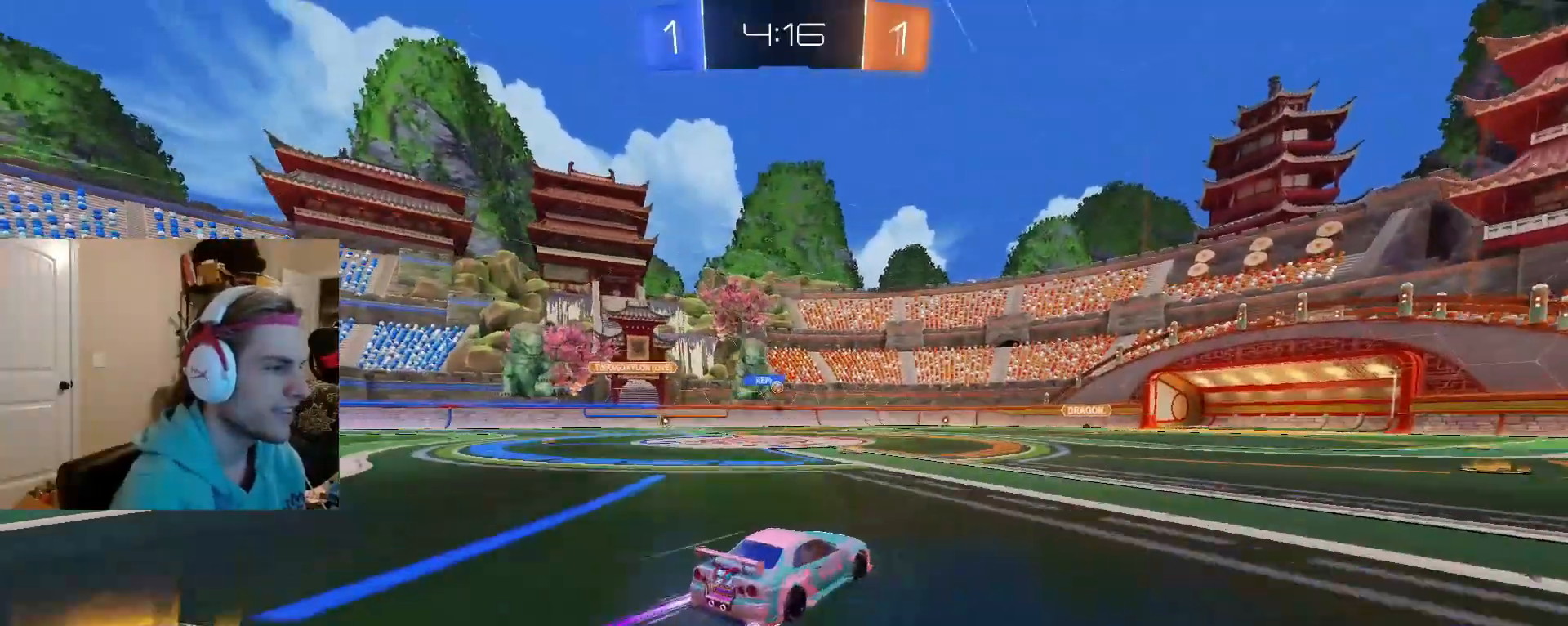
{"buttons": ["R2"], "left_stick": "center", "right_stick": "center", "events": [[33, "left_stick", "center"], [317, "left_stick", "left"], [500, "left_stick", "center"]]}
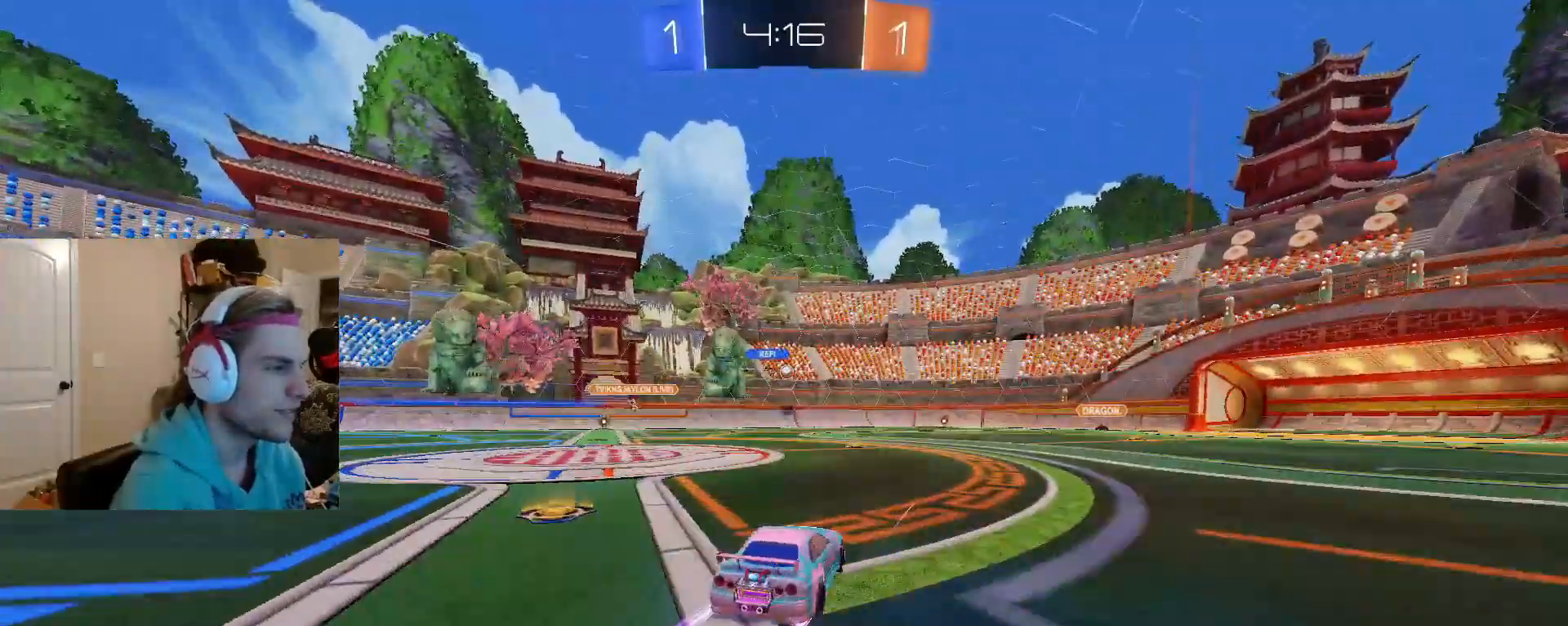
{"buttons": ["R2"], "left_stick": "right", "right_stick": "center", "events": [[83, "left_stick", "right"], [217, "left_stick", "center"], [400, "left_stick", "right"]]}
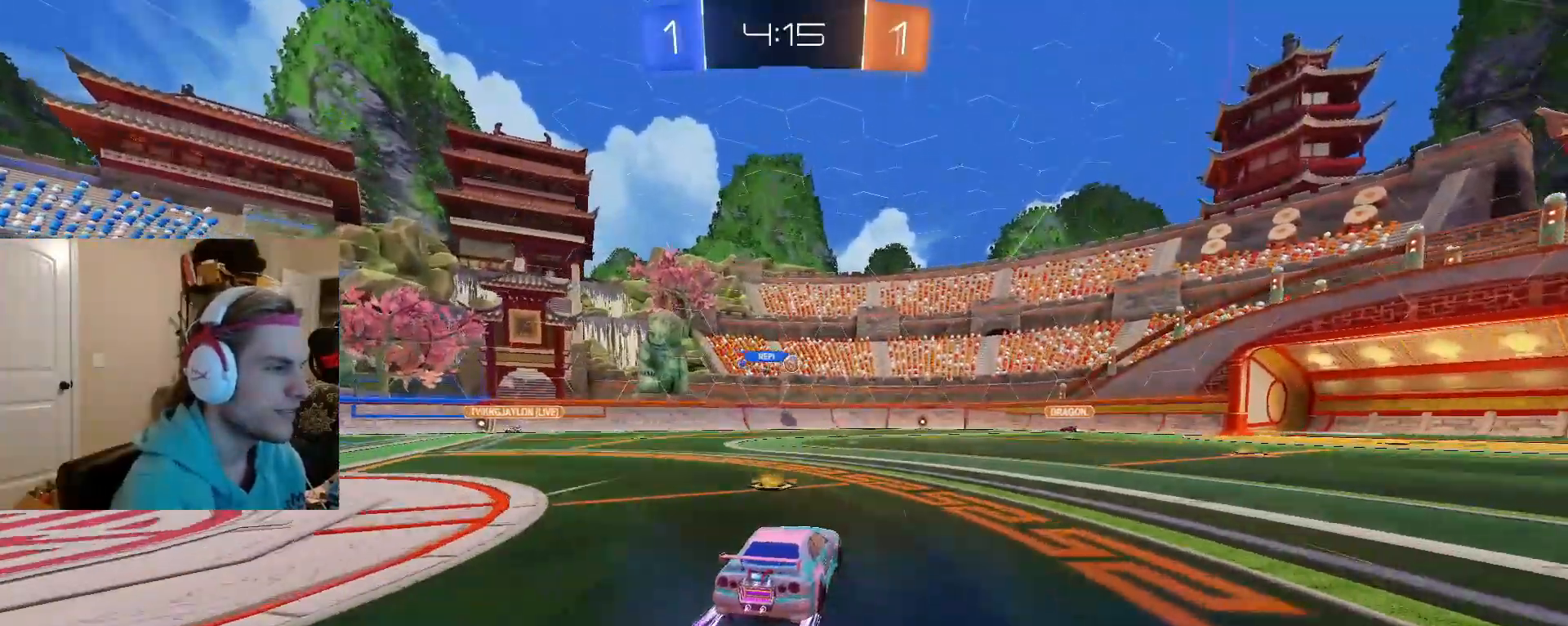
{"buttons": [], "left_stick": "center", "right_stick": "center", "events": [[67, "left_stick", "center"], [233, "R2", "up"], [267, "left_stick", "right"], [467, "left_stick", "center"]]}
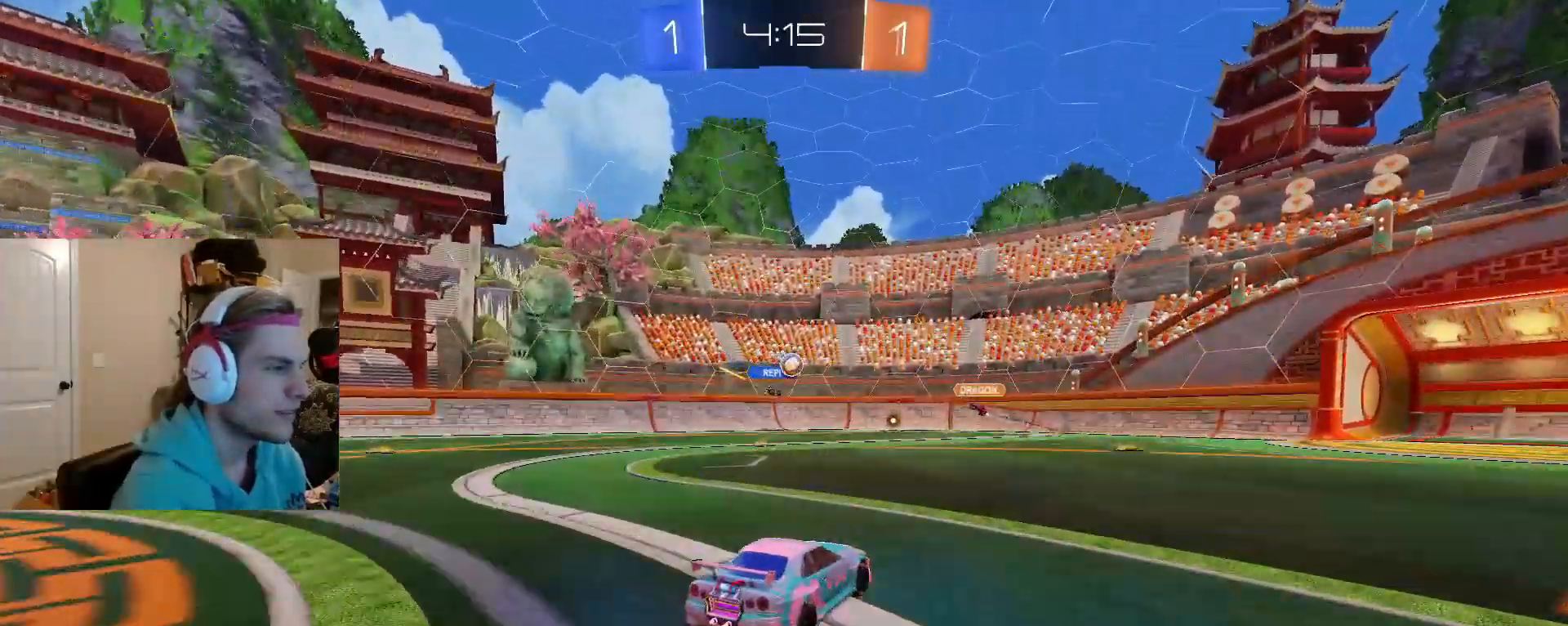
{"buttons": [], "left_stick": "left", "right_stick": "center", "events": [[250, "R2", "down"], [400, "R2", "up"], [400, "left_stick", "left"]]}
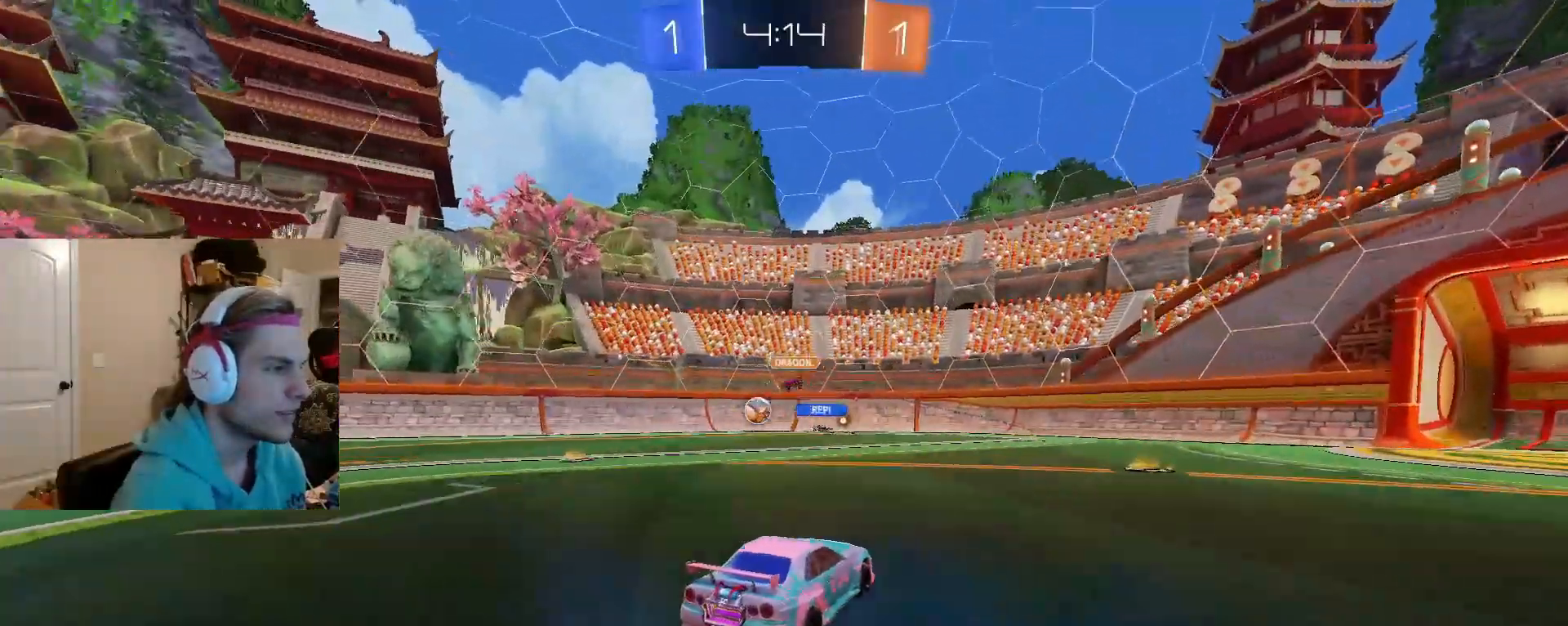
{"buttons": ["R2"], "left_stick": "left", "right_stick": "center", "events": [[33, "R2", "down"], [150, "L1", "down"], [283, "L1", "up"]]}
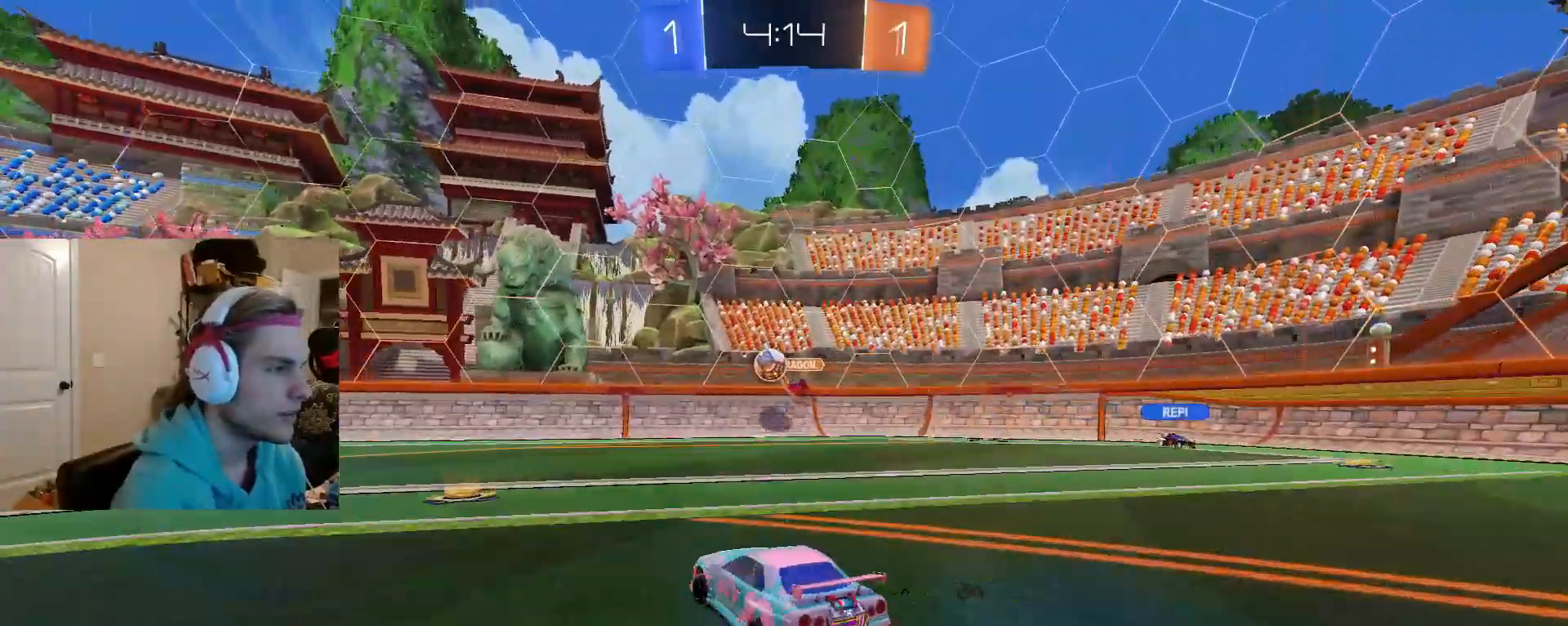
{"buttons": ["CROSS"], "left_stick": "down-right", "right_stick": "center", "events": [[183, "R2", "up"], [233, "left_stick", "down"], [283, "left_stick", "down-right"], [350, "CROSS", "down"]]}
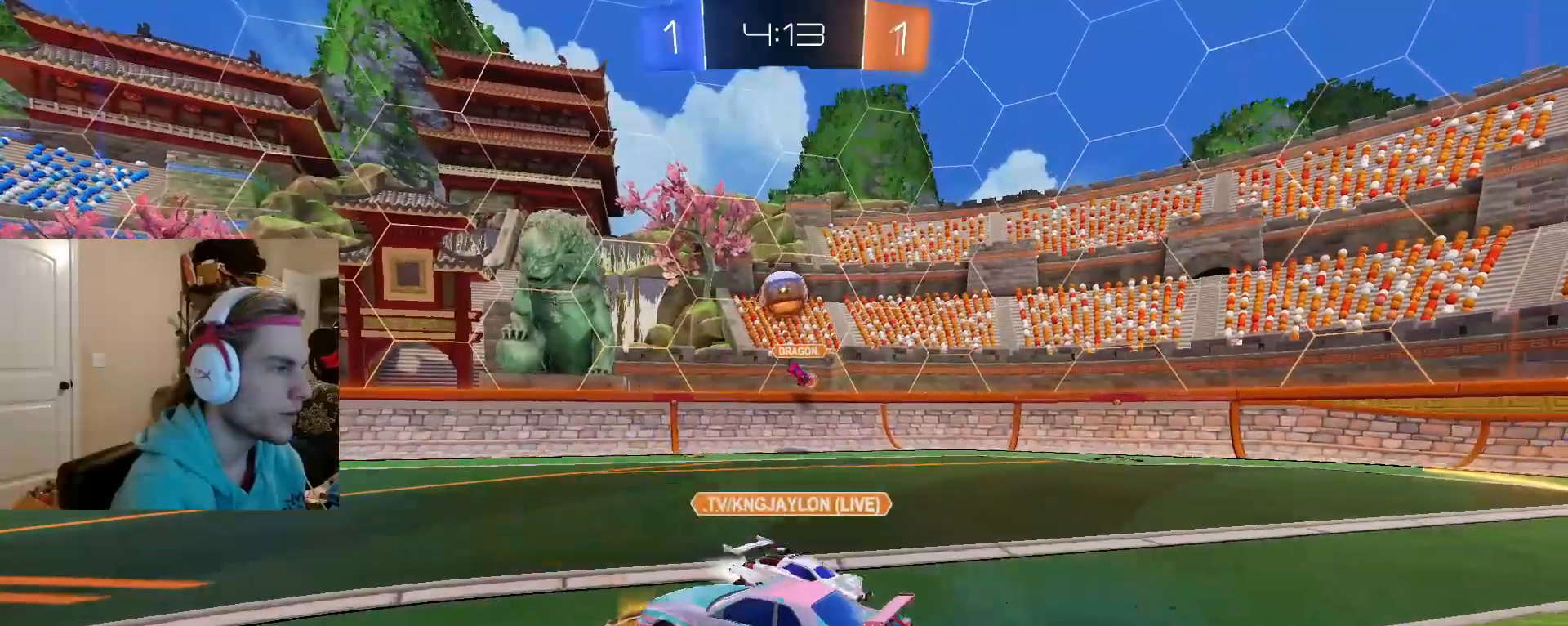
{"buttons": ["CIRCLE"], "left_stick": "up-left", "right_stick": "center", "events": [[17, "left_stick", "center"], [33, "CROSS", "up"], [50, "CROSS", "down"], [100, "left_stick", "down-right"], [117, "CIRCLE", "down"], [200, "CROSS", "up"], [217, "left_stick", "up"], [283, "left_stick", "right"], [383, "left_stick", "up-left"]]}
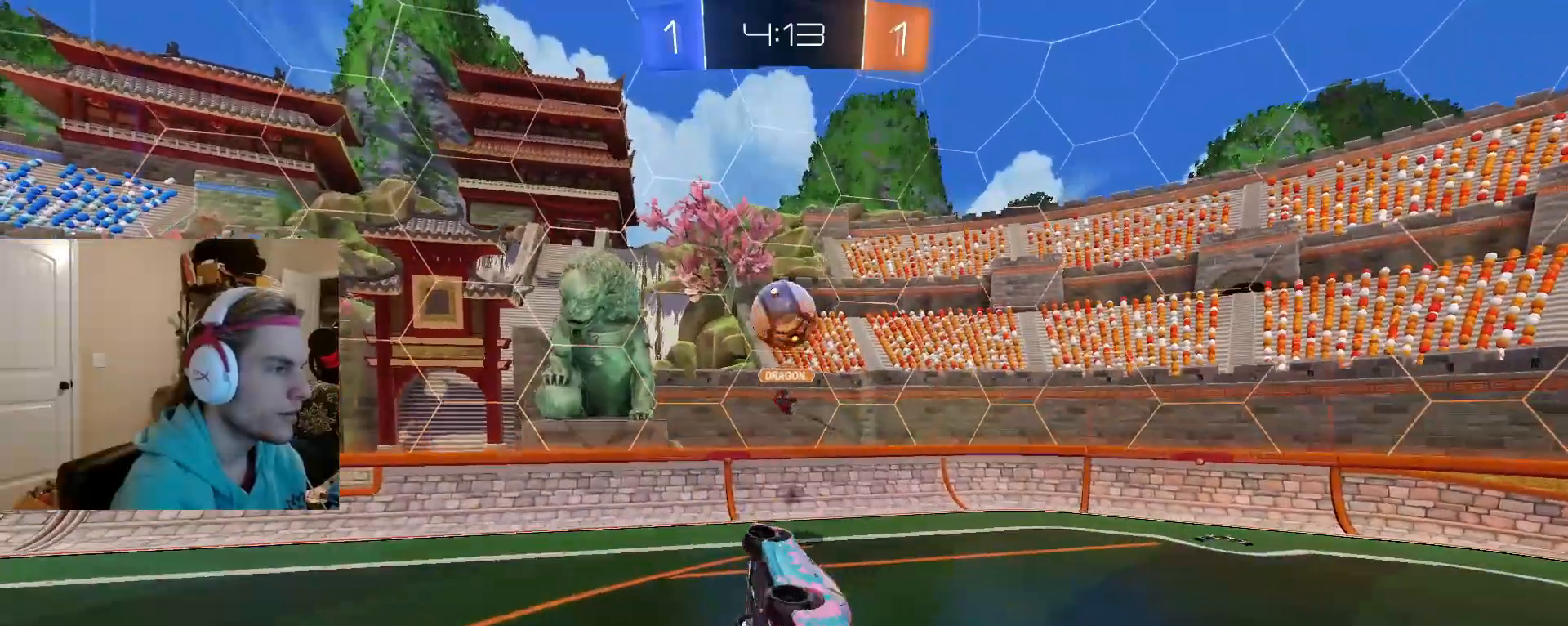
{"buttons": [], "left_stick": "down", "right_stick": "center", "events": [[300, "CIRCLE", "up"], [467, "left_stick", "down"]]}
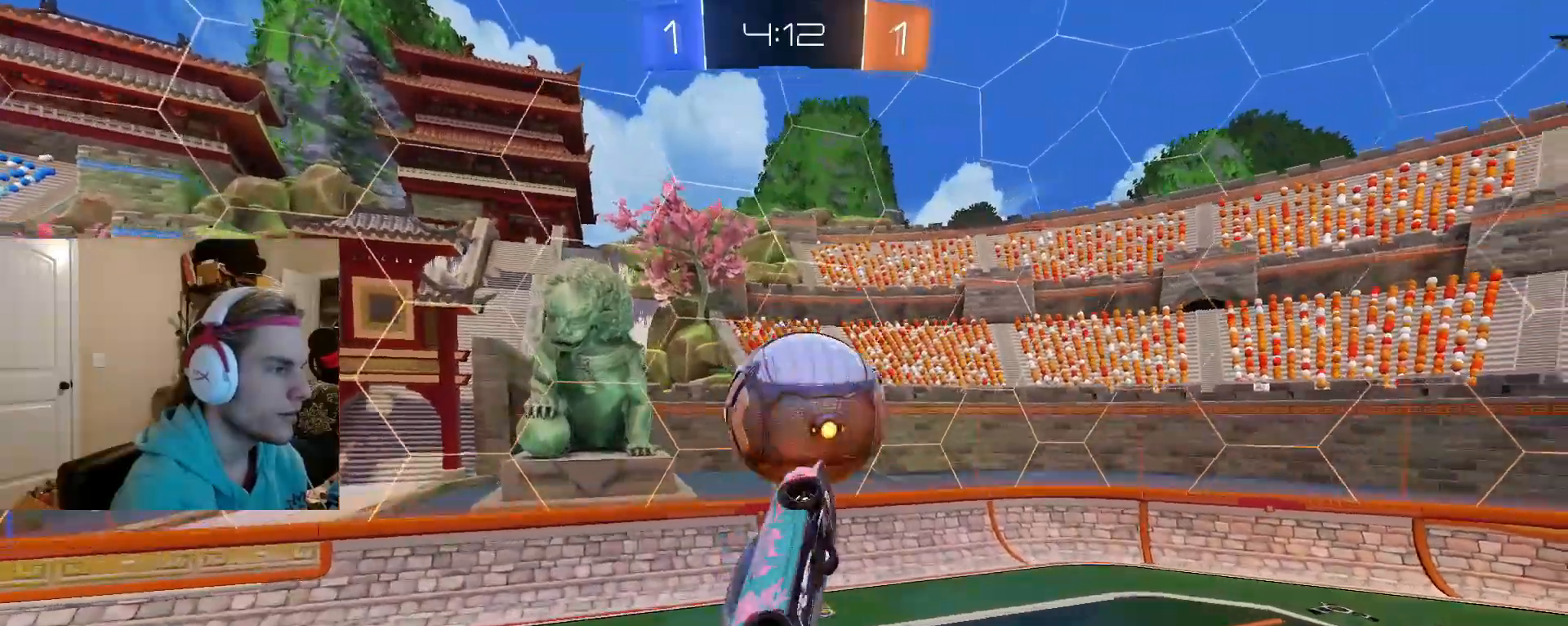
{"buttons": [], "left_stick": "right", "right_stick": "center", "events": [[67, "left_stick", "center"], [133, "left_stick", "right"], [233, "left_stick", "up-right"], [367, "left_stick", "right"]]}
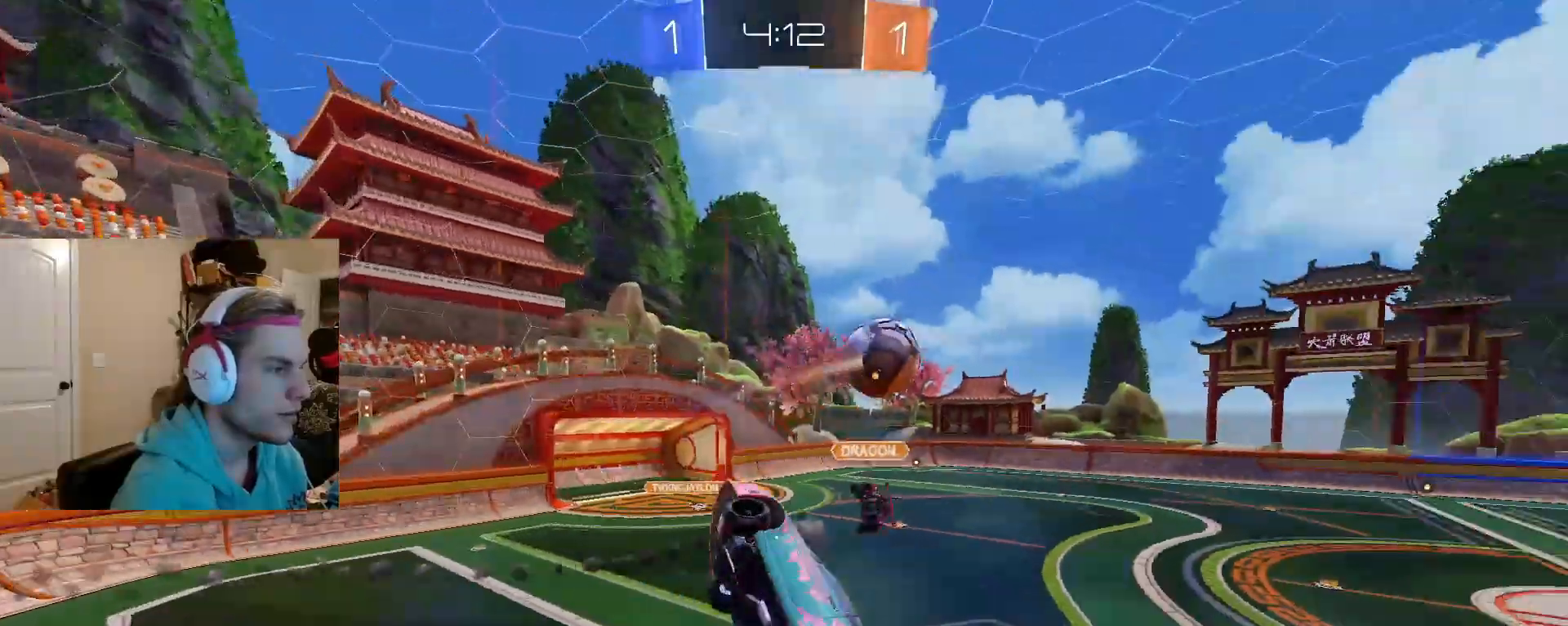
{"buttons": [], "left_stick": "down-right", "right_stick": "center", "events": [[100, "left_stick", "down-right"]]}
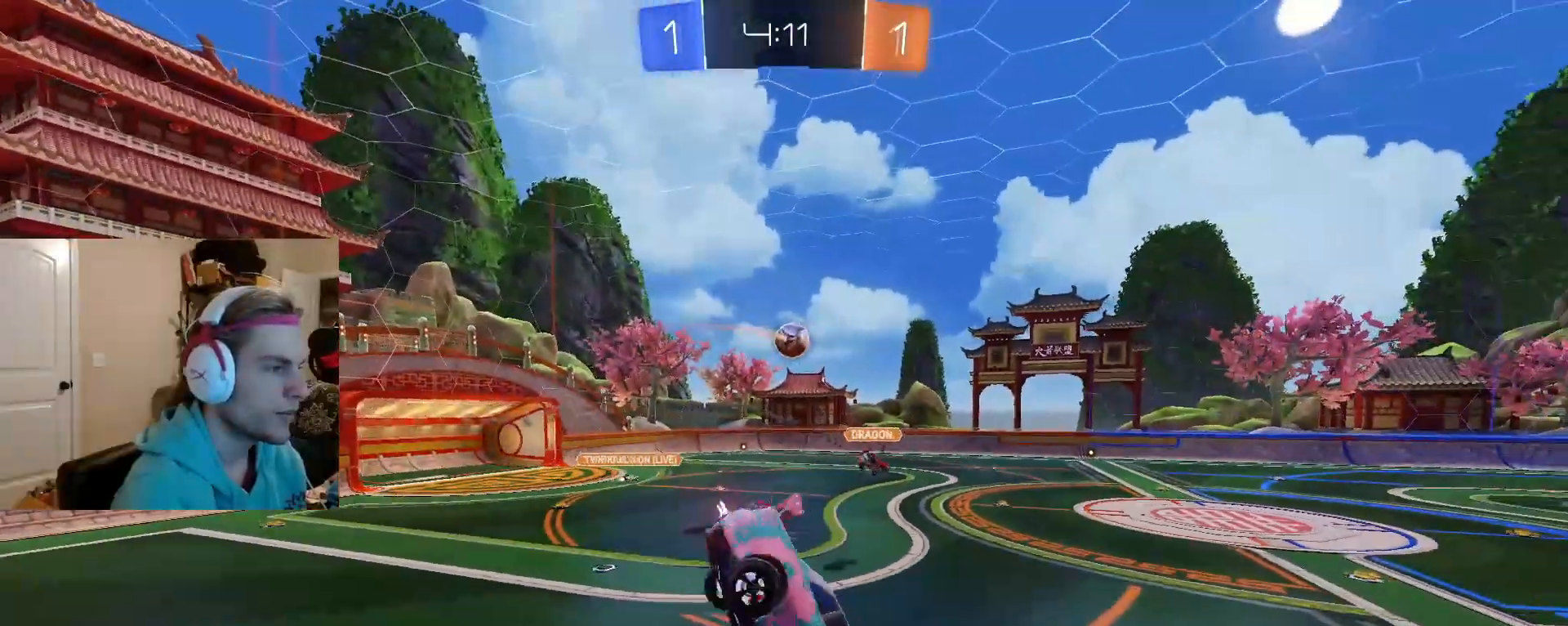
{"buttons": ["R2"], "left_stick": "left", "right_stick": "center", "events": [[100, "left_stick", "center"], [150, "left_stick", "left"], [200, "R2", "down"], [400, "left_stick", "center"], [500, "left_stick", "left"]]}
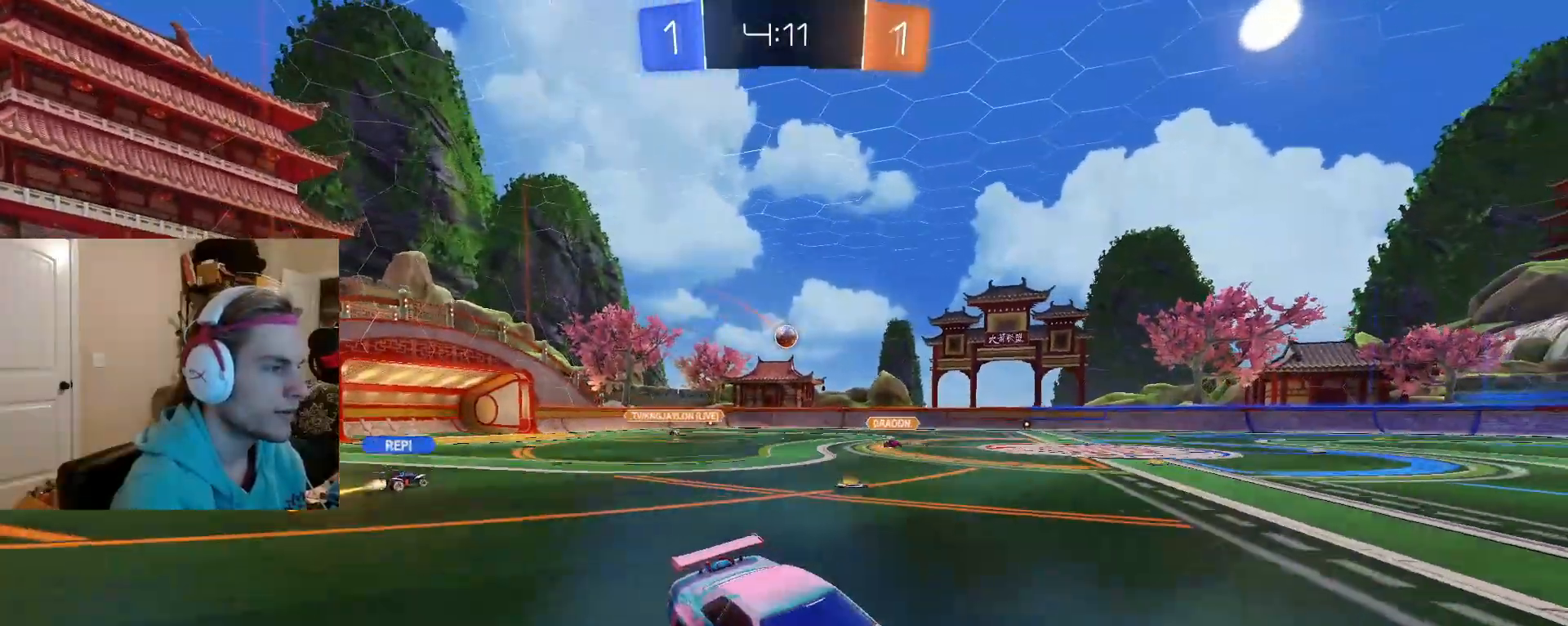
{"buttons": ["CIRCLE", "R2"], "left_stick": "center", "right_stick": "center", "events": [[450, "left_stick", "center"], [483, "CIRCLE", "down"]]}
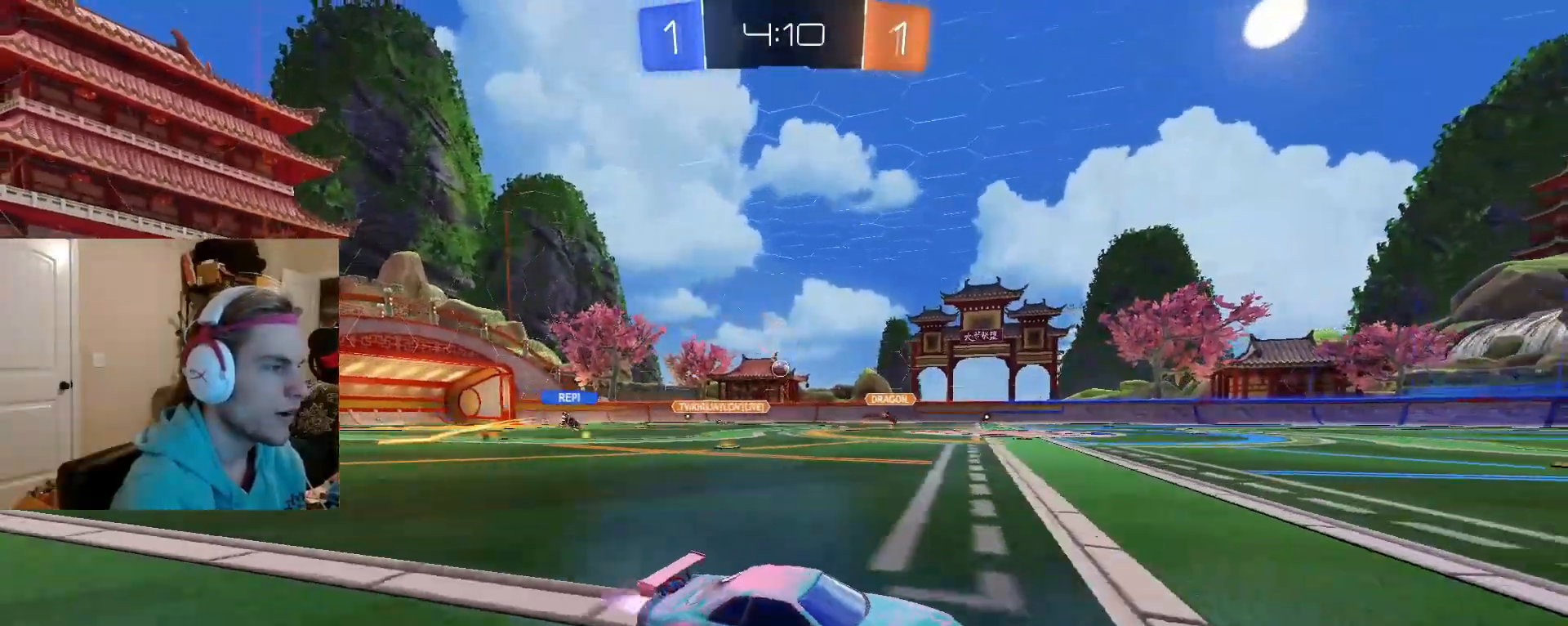
{"buttons": ["CIRCLE", "R2"], "left_stick": "down-left", "right_stick": "center"}
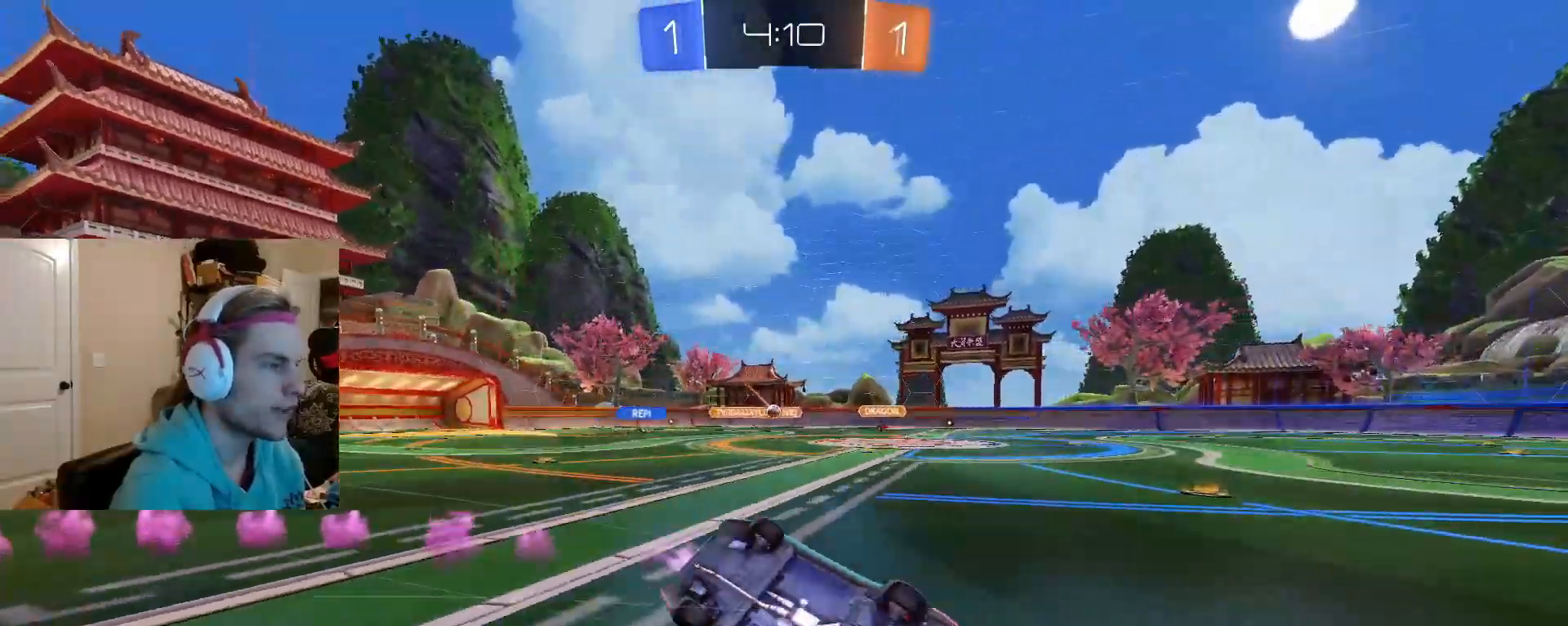
{"buttons": ["R2"], "left_stick": "center", "right_stick": "center", "events": [[250, "CIRCLE", "up"], [350, "TRIANGLE", "down"], [467, "left_stick", "center"], [483, "TRIANGLE", "up"]]}
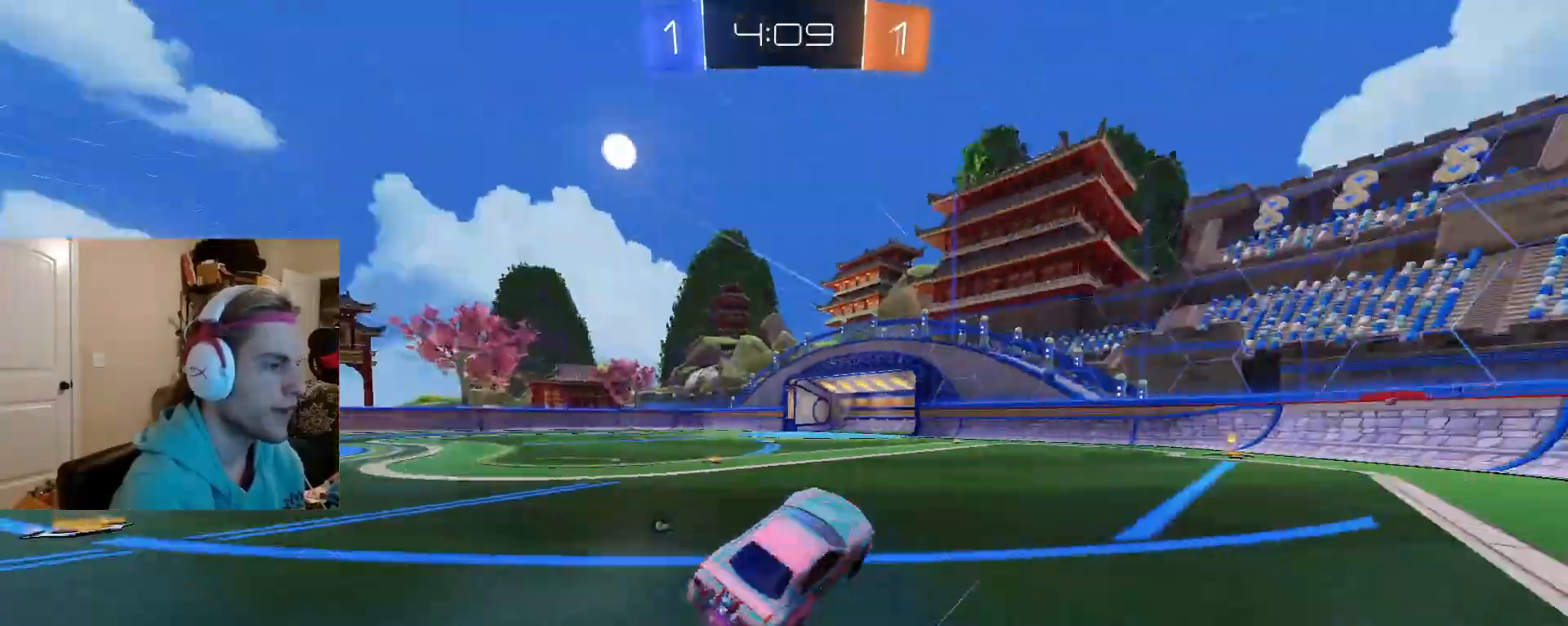
{"buttons": ["R2"], "left_stick": "center", "right_stick": "center", "events": [[117, "left_stick", "right"], [400, "left_stick", "center"]]}
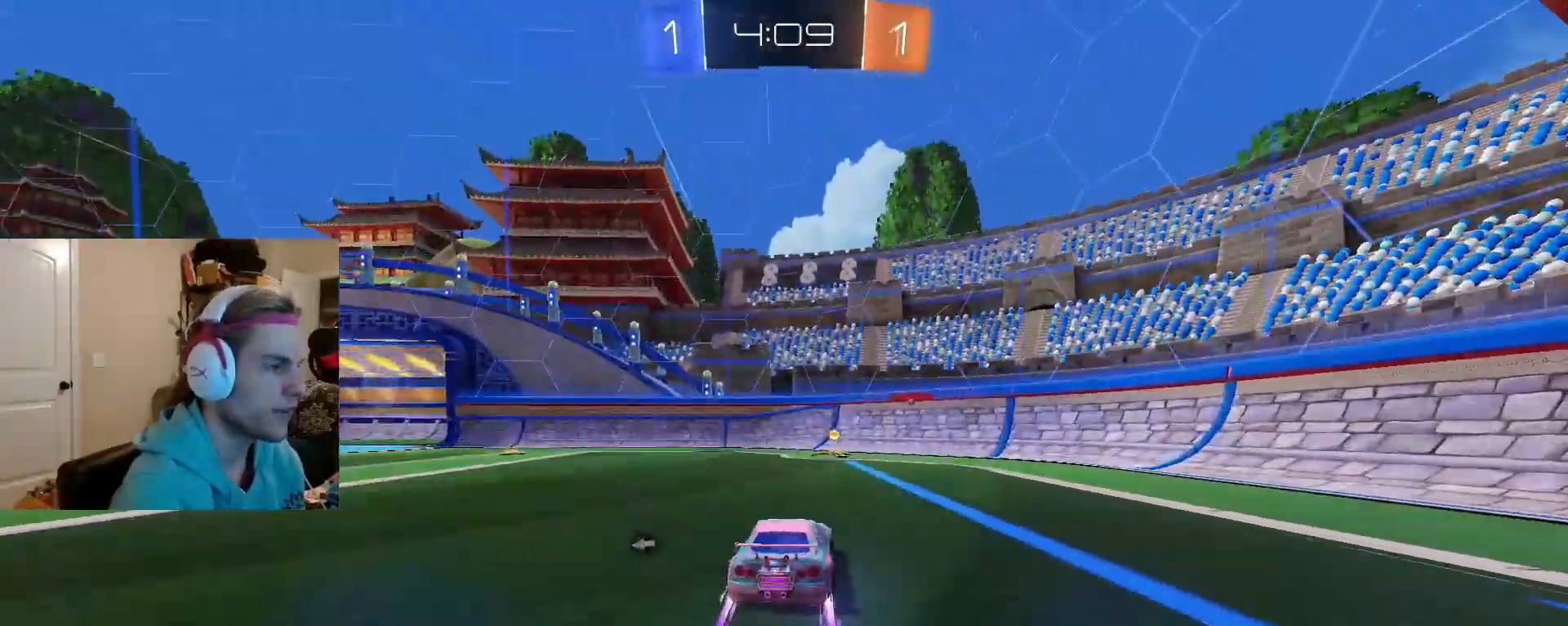
{"buttons": ["CIRCLE", "R2"], "left_stick": "left", "right_stick": "center", "events": [[17, "TRIANGLE", "down"], [17, "left_stick", "right"], [100, "CIRCLE", "down"], [100, "left_stick", "center"], [150, "TRIANGLE", "up"], [217, "CIRCLE", "up"], [217, "left_stick", "left"], [283, "L1", "down"], [400, "L1", "up"], [500, "CIRCLE", "down"]]}